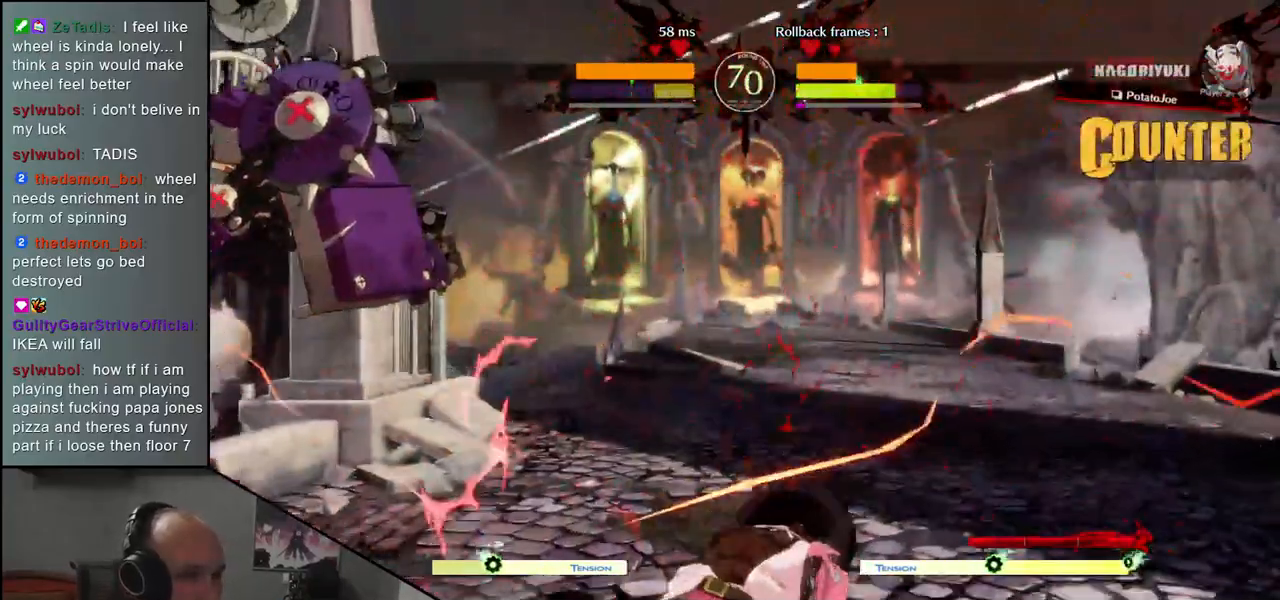
Gameplay with a controller (arcade stick); each line is a JSON object with the inputs held at the frame after it. "events" lists button and stick changes between this image and that frame as [ms after this image, input, new state], when the widget could be followed in between. Not read: L3 R3.
{"buttons": [], "left_stick": "right", "events": []}
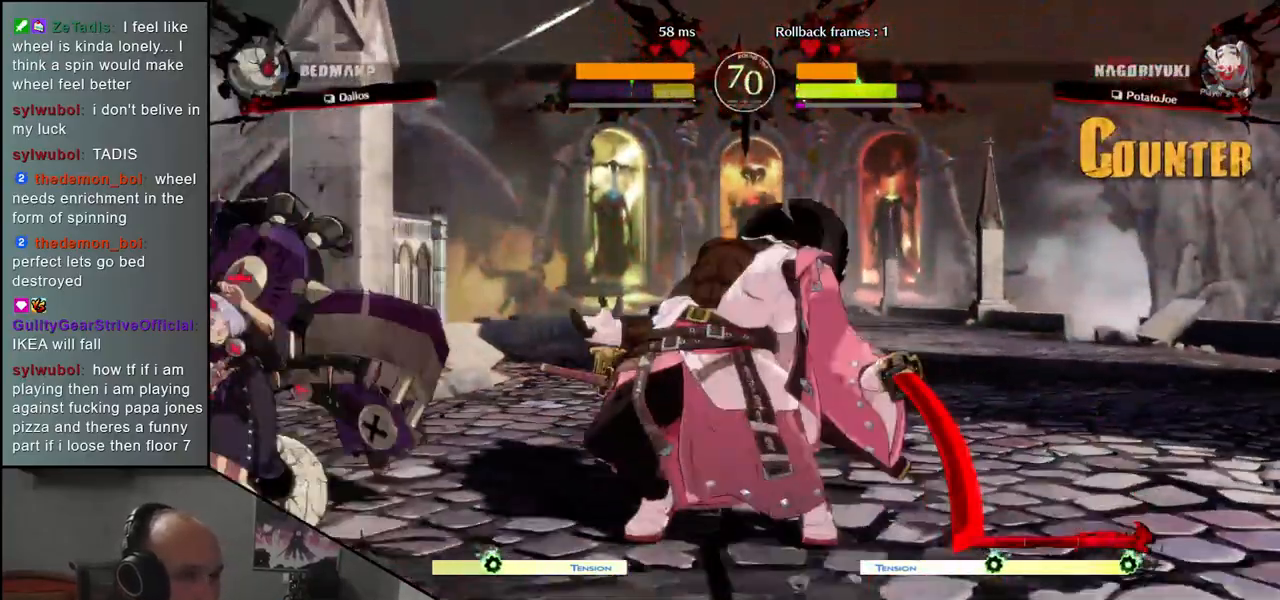
{"buttons": [], "left_stick": "right", "events": [[200, "left_stick", "left"], [367, "left_stick", "right"]]}
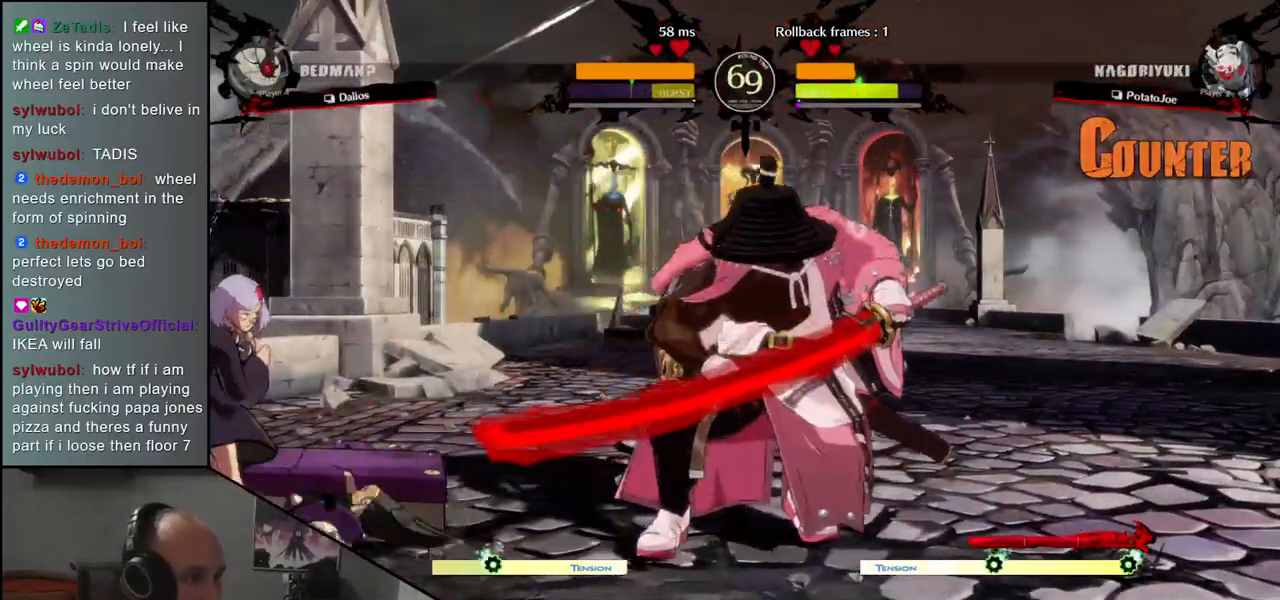
{"buttons": ["L1"], "left_stick": "left", "events": [[83, "left_stick", "left"], [400, "L1", "down"]]}
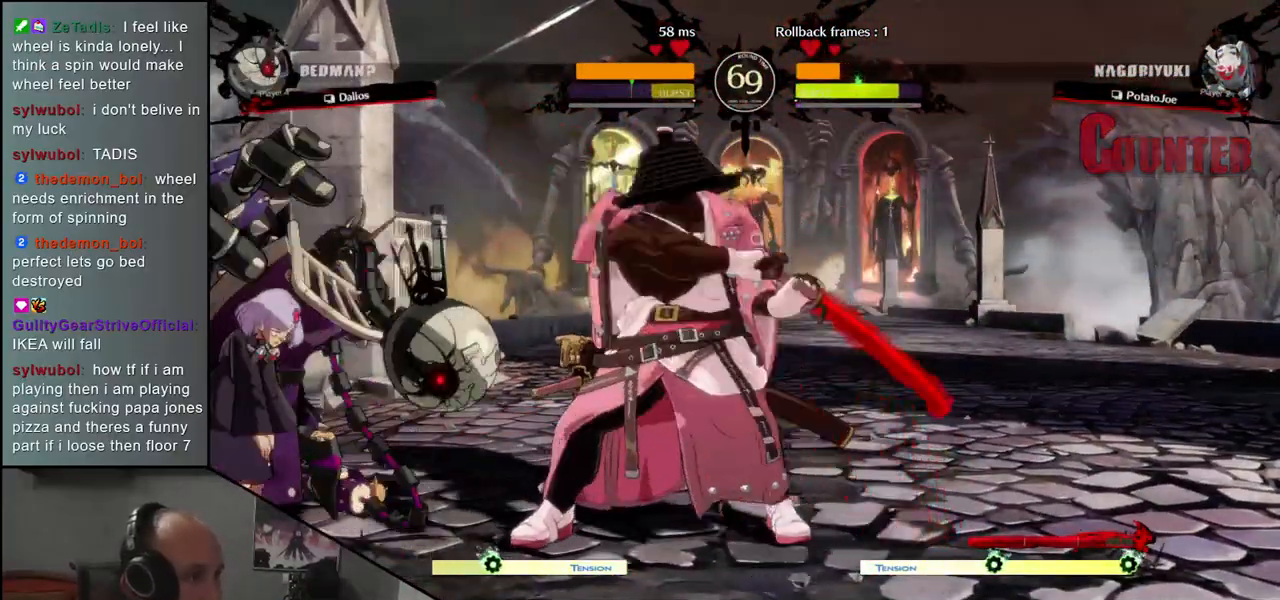
{"buttons": [], "left_stick": "left", "events": [[67, "L1", "up"]]}
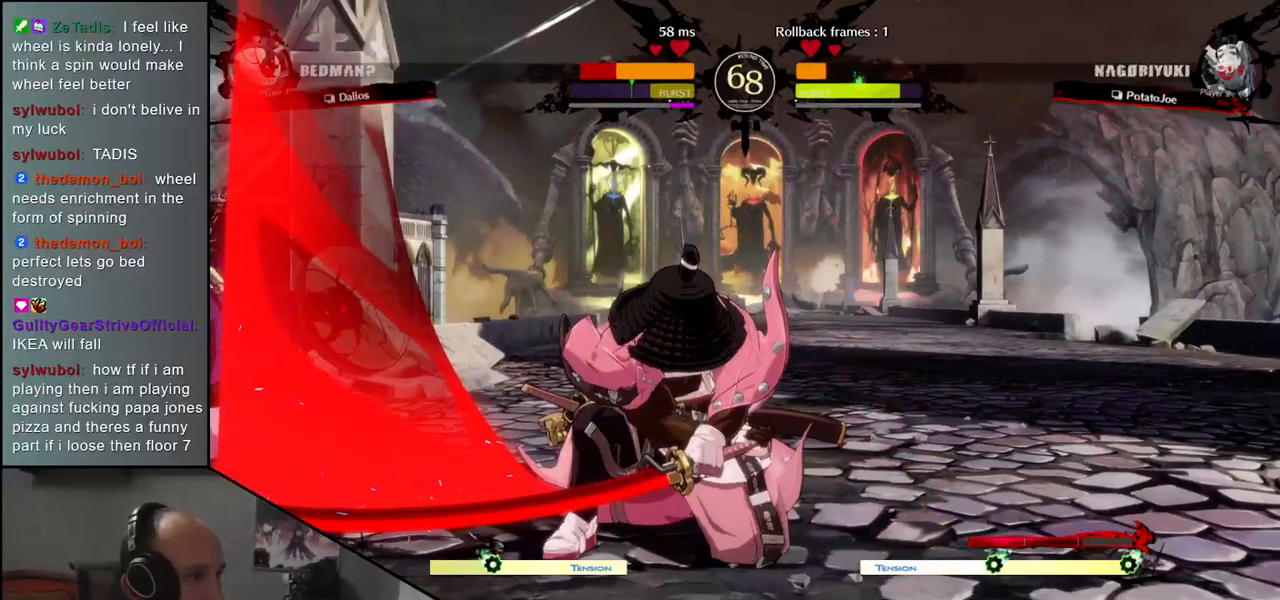
{"buttons": ["SQUARE"], "left_stick": "left", "events": [[83, "left_stick", "right"], [217, "left_stick", "down"], [283, "left_stick", "left"], [317, "SQUARE", "down"]]}
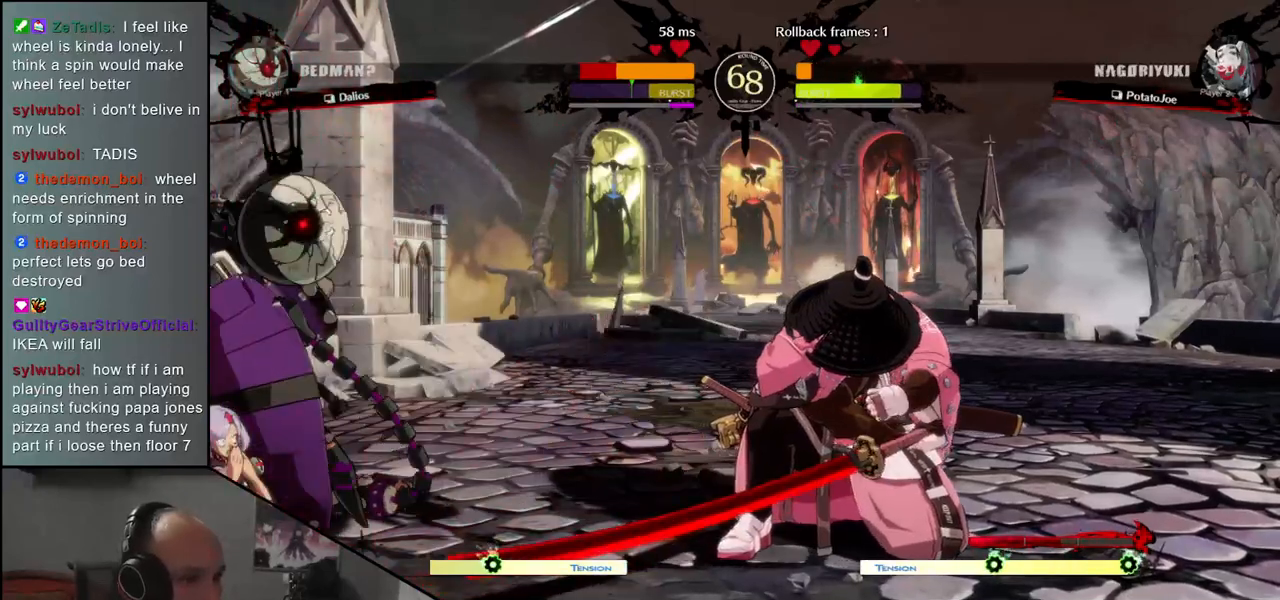
{"buttons": ["SQUARE"], "left_stick": "left", "events": [[17, "SQUARE", "up"], [100, "left_stick", "right"], [183, "left_stick", "down"], [233, "SQUARE", "down"], [233, "left_stick", "left"]]}
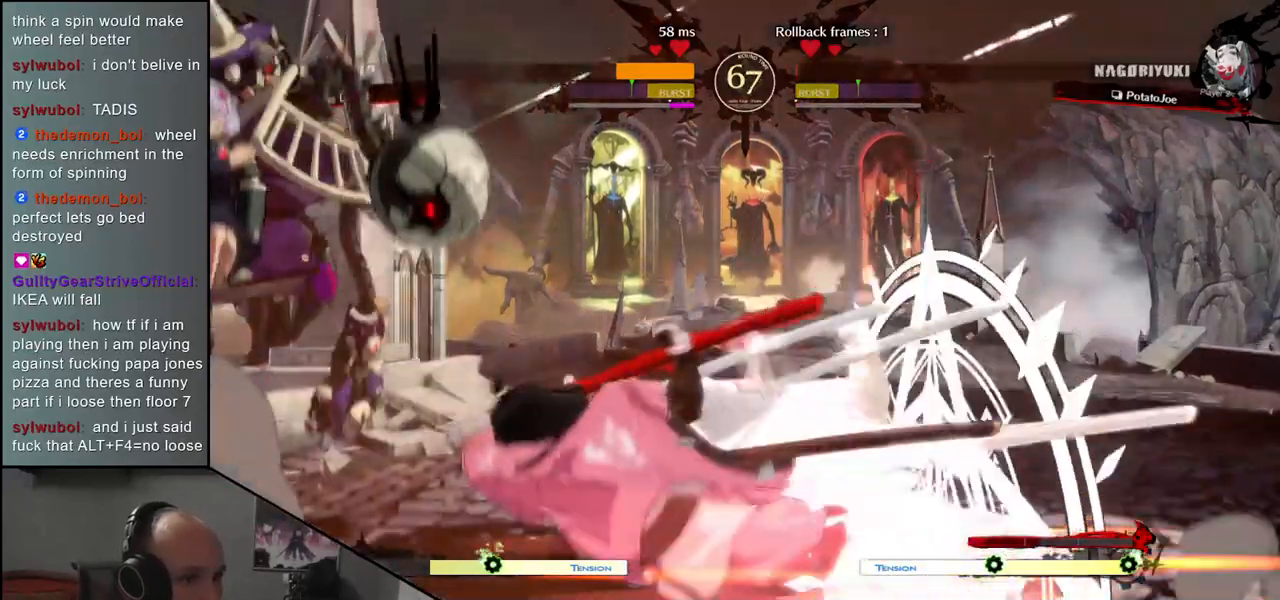
{"buttons": [], "left_stick": "center", "events": [[150, "SQUARE", "up"], [183, "left_stick", "center"]]}
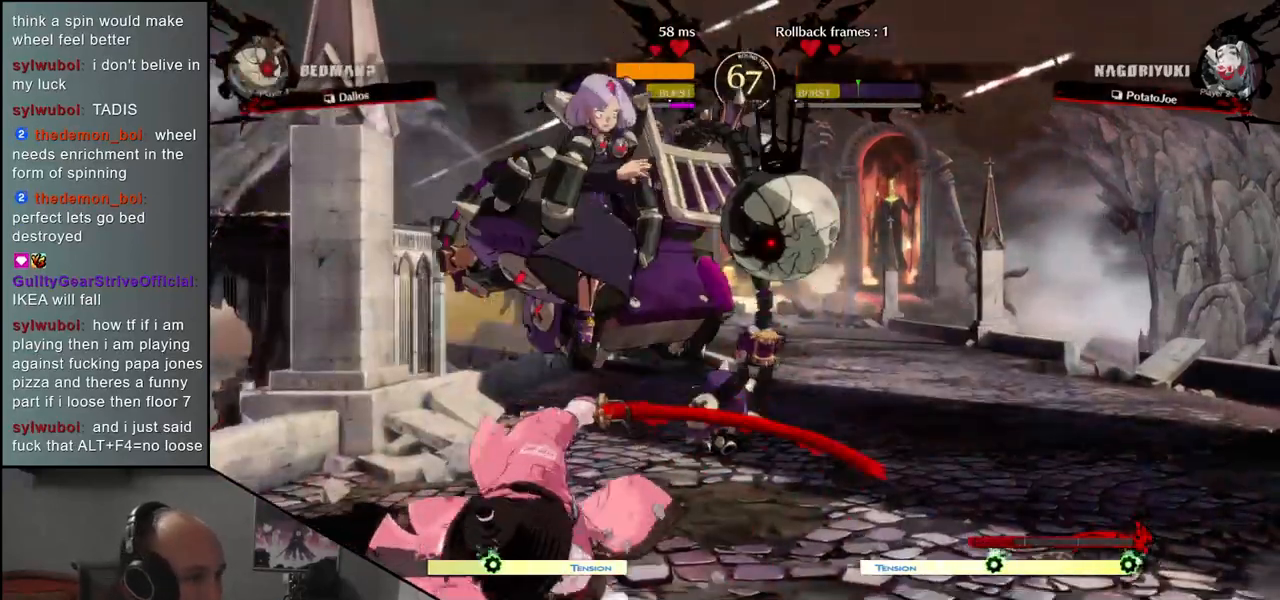
{"buttons": [], "left_stick": "down-left", "events": [[117, "left_stick", "left"], [400, "left_stick", "down-left"]]}
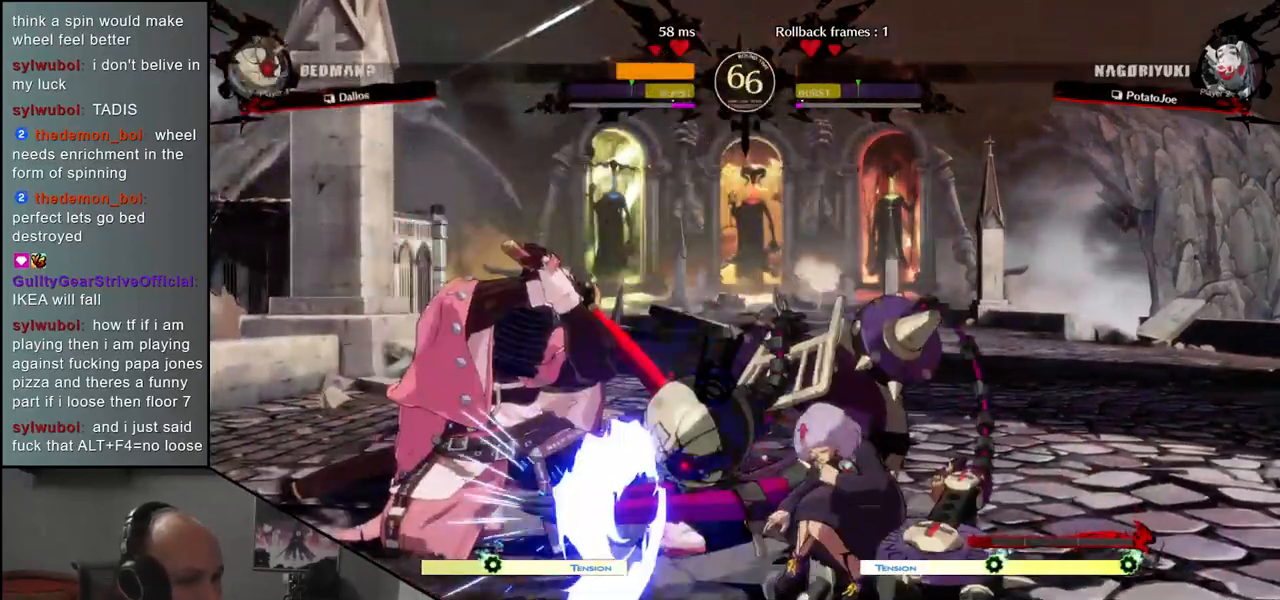
{"buttons": [], "left_stick": "down-left", "events": []}
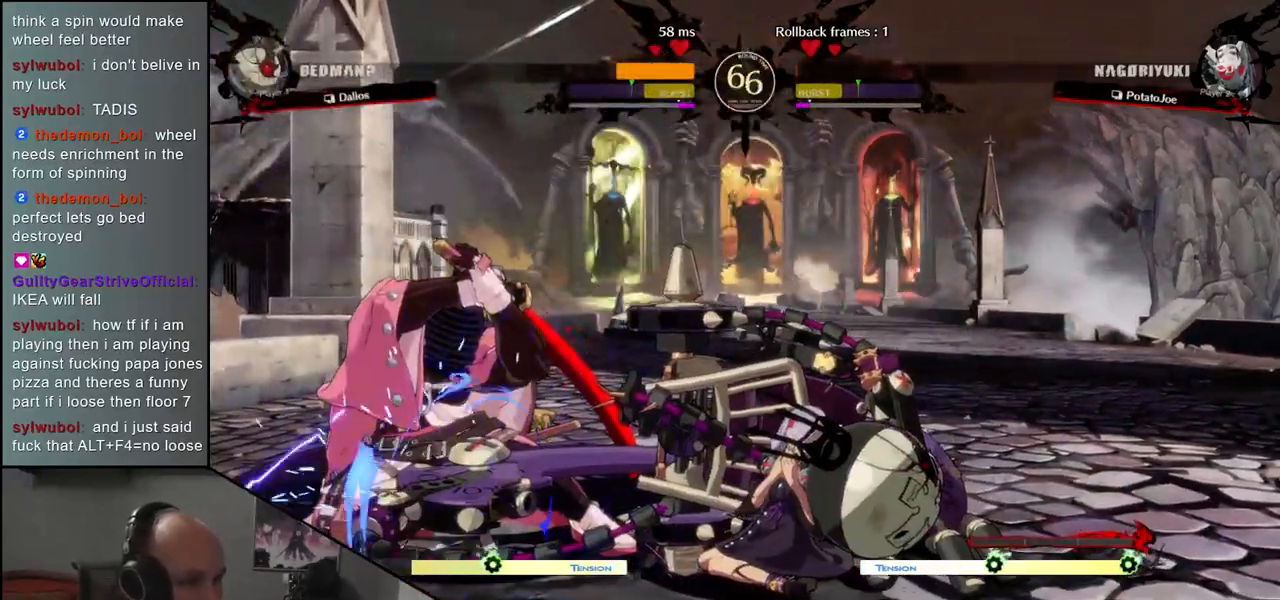
{"buttons": [], "left_stick": "center", "events": [[33, "CIRCLE", "down"], [33, "L1", "down"], [33, "R1", "down"], [50, "TRIANGLE", "down"], [183, "R1", "up"], [200, "L1", "up"], [200, "TRIANGLE", "up"], [217, "CIRCLE", "up"], [367, "left_stick", "center"]]}
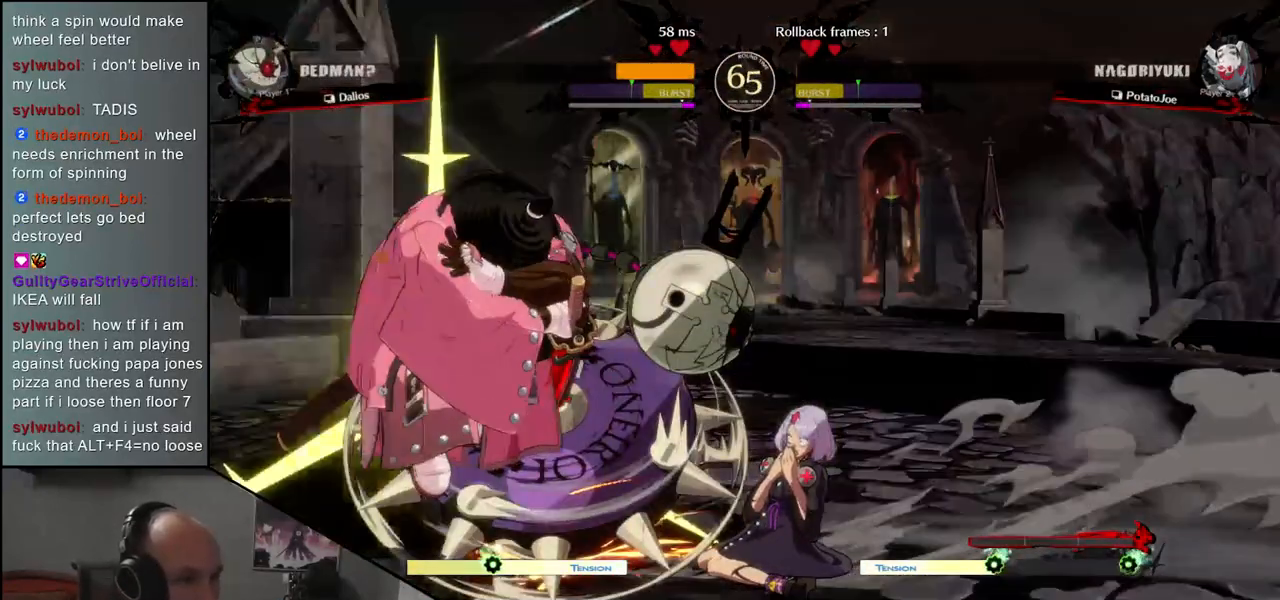
{"buttons": [], "left_stick": "down", "events": [[267, "left_stick", "down"], [333, "R1", "down"], [400, "R1", "up"]]}
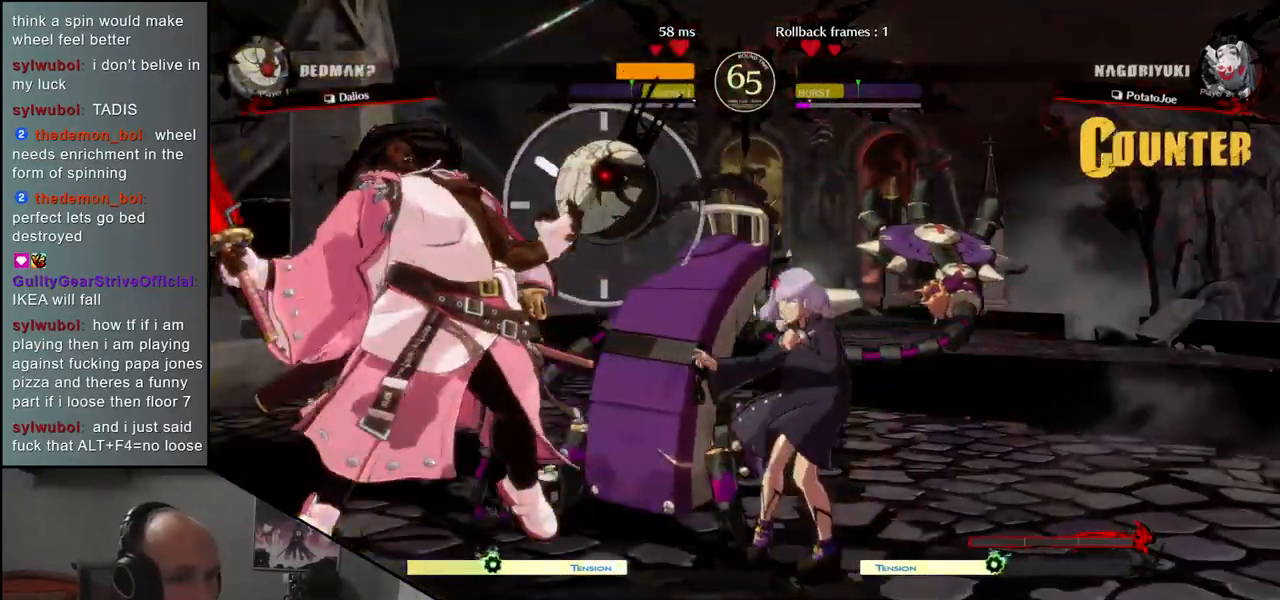
{"buttons": ["R1"], "left_stick": "down", "events": [[17, "R1", "down"], [83, "R1", "up"], [183, "R1", "down"], [250, "R1", "up"], [350, "R1", "down"], [417, "R1", "up"], [500, "R1", "down"]]}
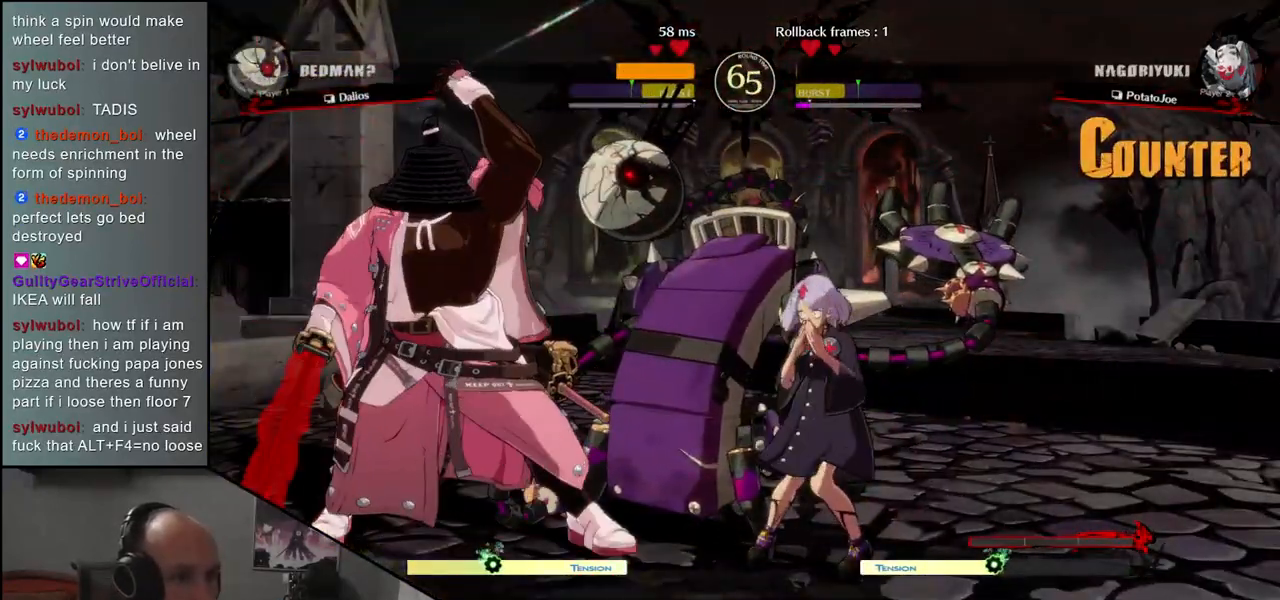
{"buttons": [], "left_stick": "down", "events": [[83, "R1", "up"], [417, "R1", "down"], [500, "R1", "up"]]}
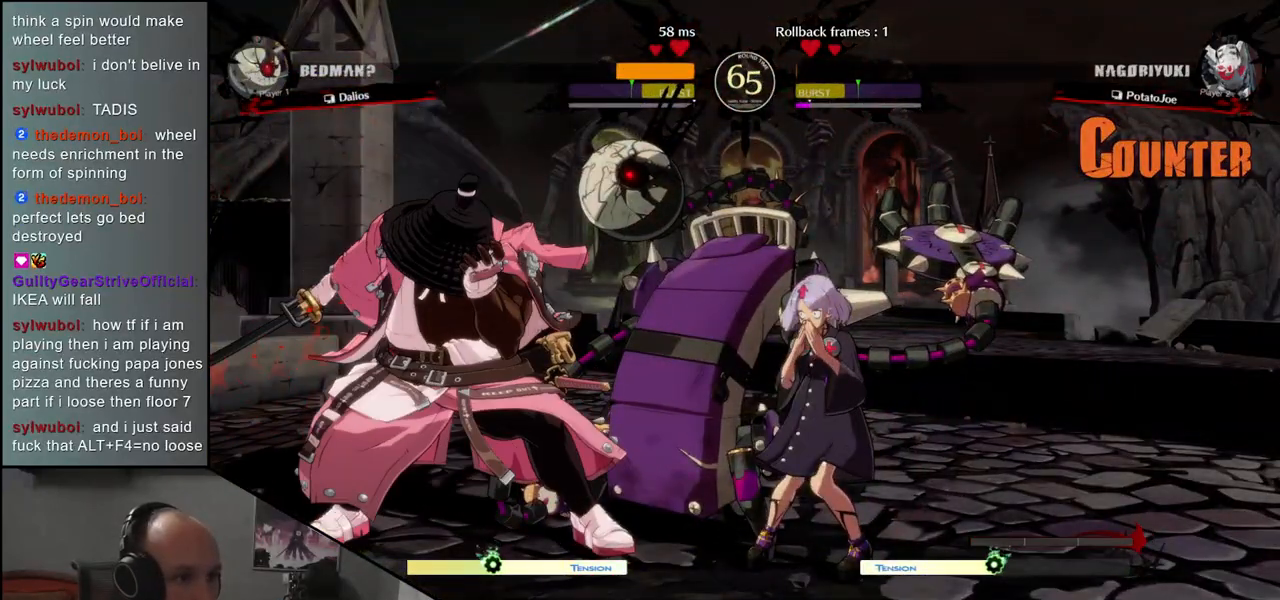
{"buttons": ["R1"], "left_stick": "down"}
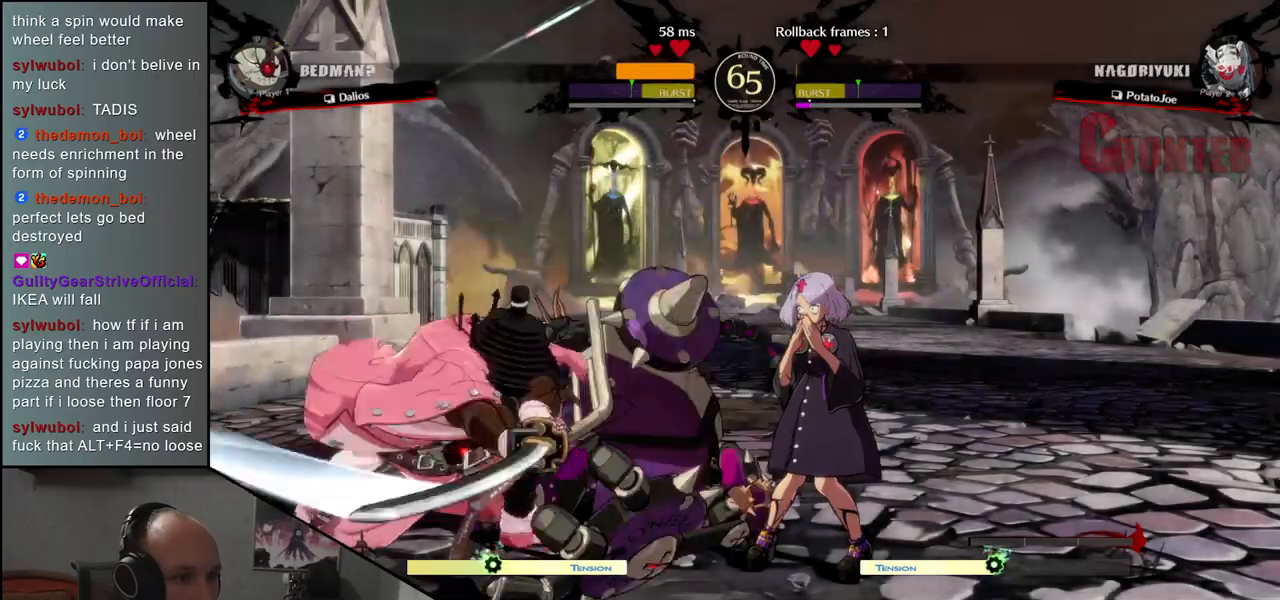
{"buttons": [], "left_stick": "center", "events": [[50, "R1", "up"], [283, "left_stick", "left"], [300, "L1", "down"], [400, "L1", "up"], [400, "left_stick", "center"]]}
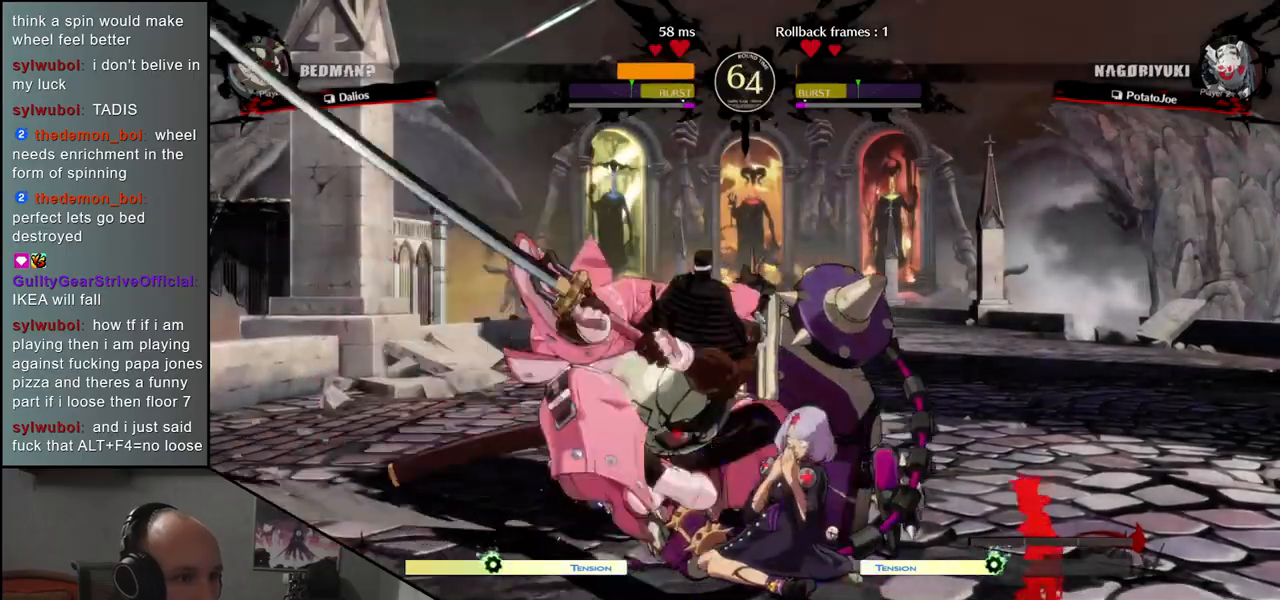
{"buttons": ["L1"], "left_stick": "right", "events": [[33, "left_stick", "left"], [117, "L1", "down"], [117, "left_stick", "down"], [167, "left_stick", "right"], [217, "L1", "up"], [217, "left_stick", "down"], [317, "L1", "down"], [317, "left_stick", "right"], [367, "left_stick", "down"], [400, "L1", "up"], [450, "left_stick", "right"], [483, "L1", "down"]]}
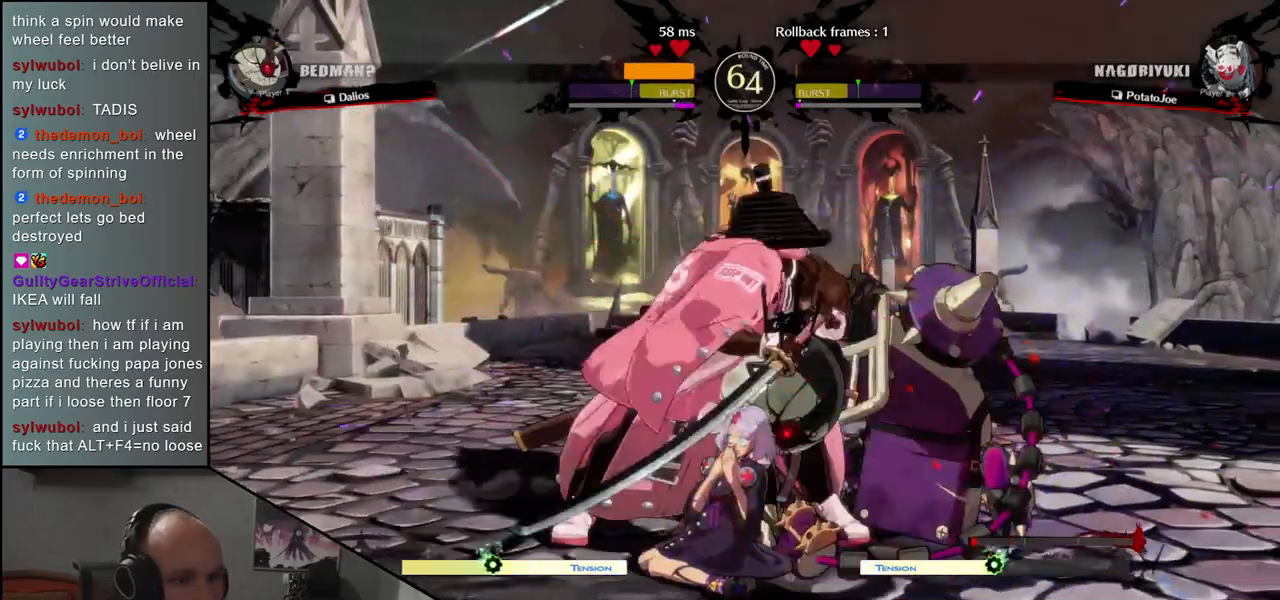
{"buttons": [], "left_stick": "left", "events": [[17, "left_stick", "down"], [83, "L1", "up"], [117, "left_stick", "right"], [183, "left_stick", "down"], [217, "L1", "down"], [300, "L1", "up"], [300, "left_stick", "right"], [367, "left_stick", "center"], [433, "left_stick", "left"]]}
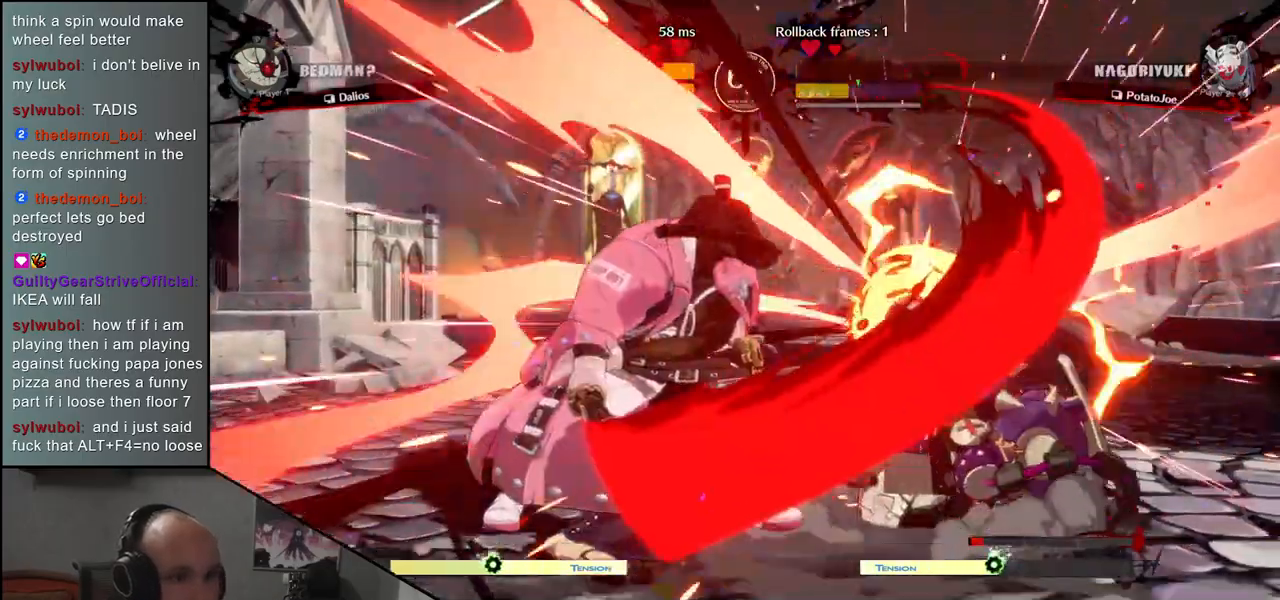
{"buttons": [], "left_stick": "down-left", "events": [[83, "left_stick", "down"], [150, "left_stick", "right"], [183, "CROSS", "down"], [233, "left_stick", "center"], [267, "CROSS", "up"], [417, "left_stick", "down-left"]]}
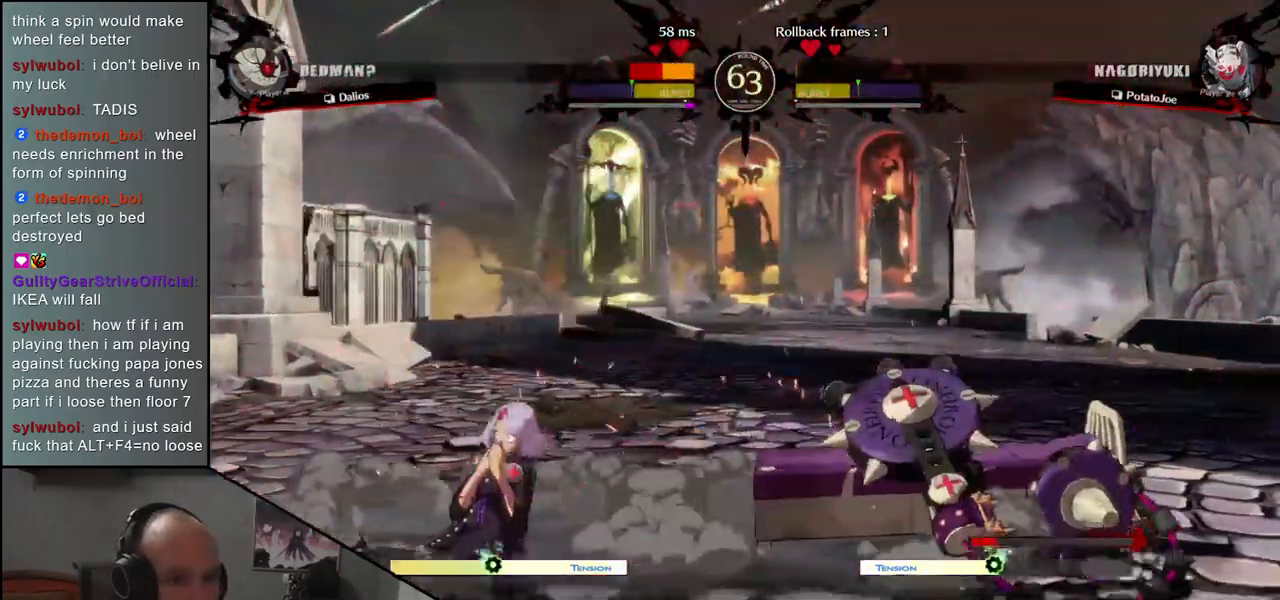
{"buttons": [], "left_stick": "right", "events": [[117, "left_stick", "right"]]}
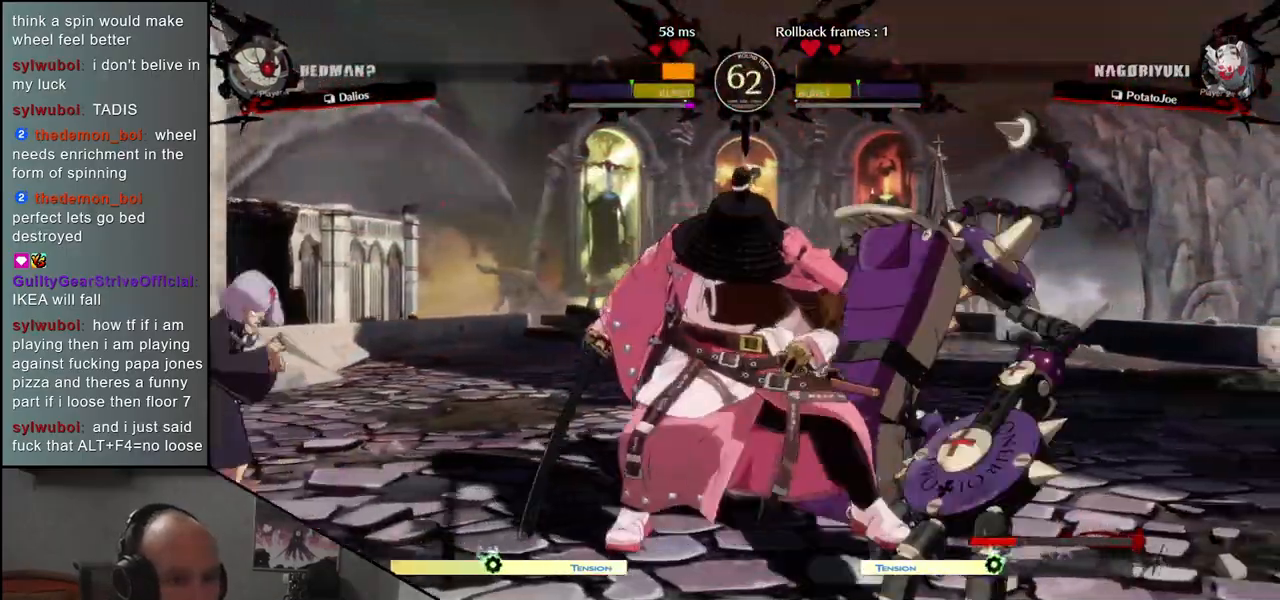
{"buttons": [], "left_stick": "left"}
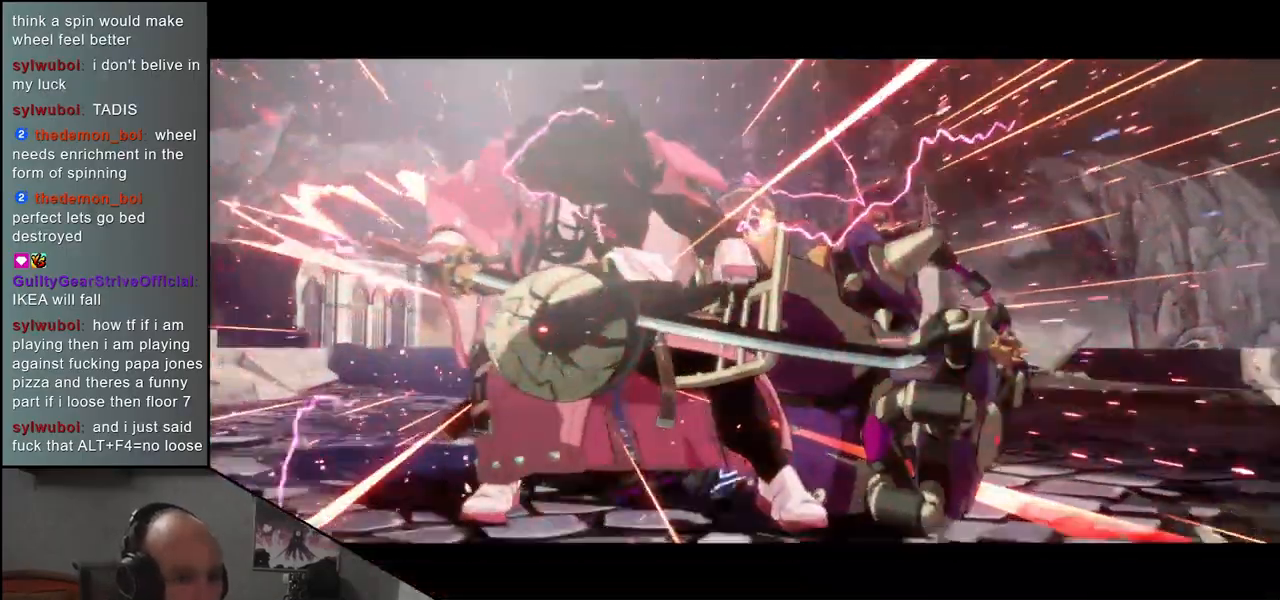
{"buttons": [], "left_stick": "center", "events": [[250, "left_stick", "center"]]}
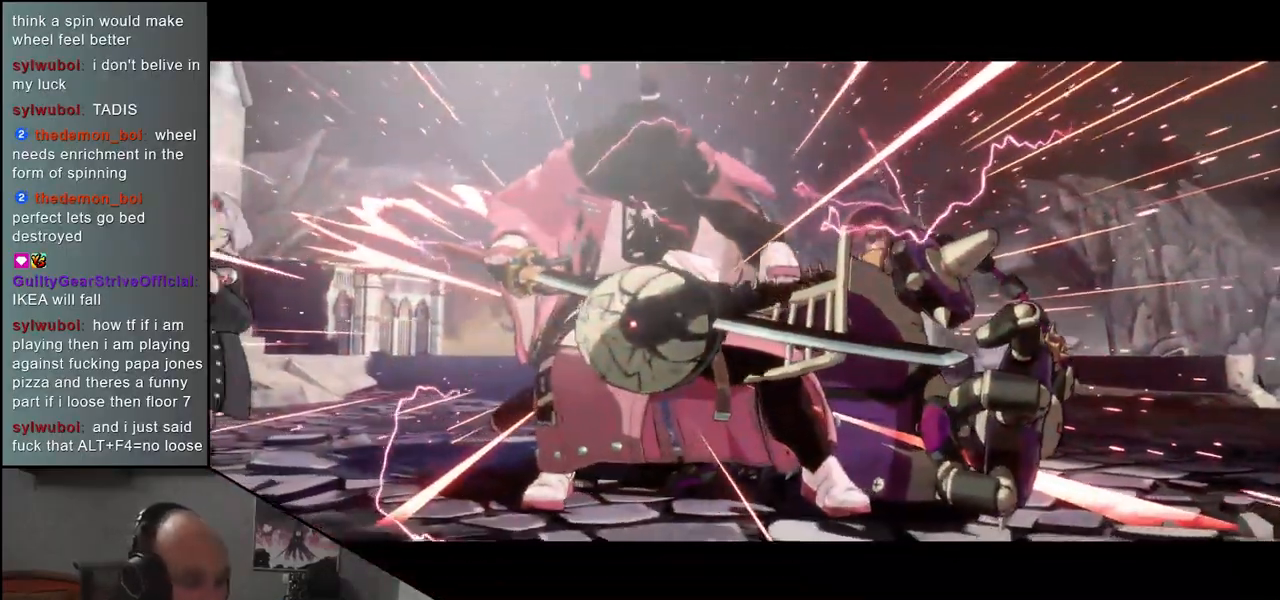
{"buttons": [], "left_stick": "center", "events": []}
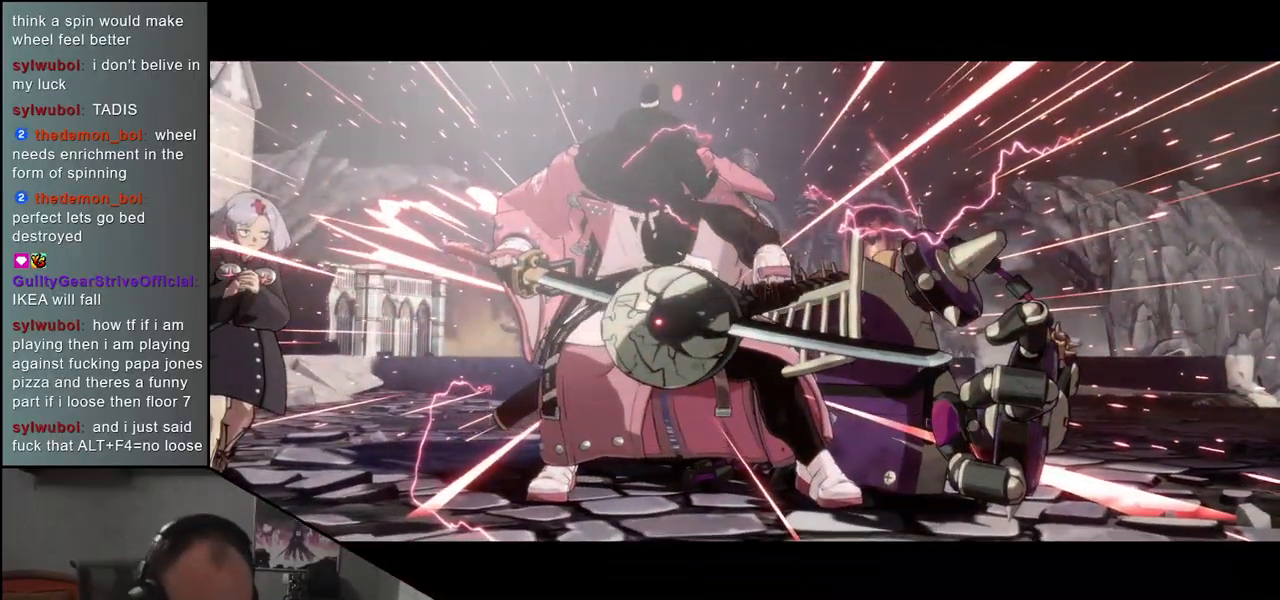
{"buttons": [], "left_stick": "center", "events": []}
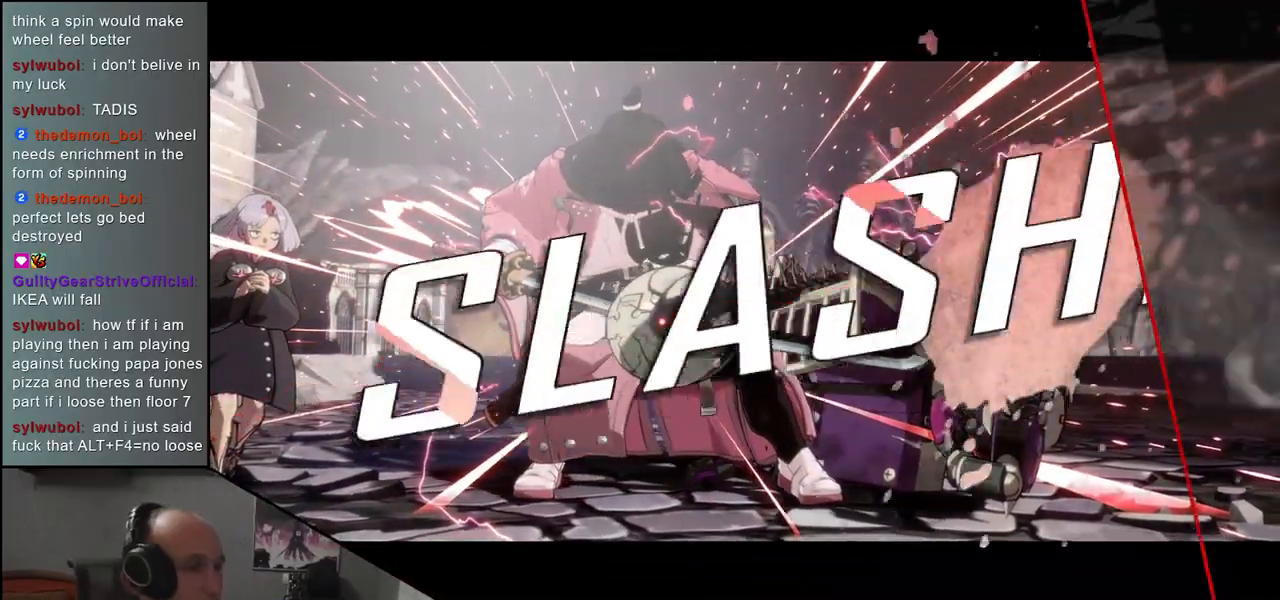
{"buttons": [], "left_stick": "center", "events": []}
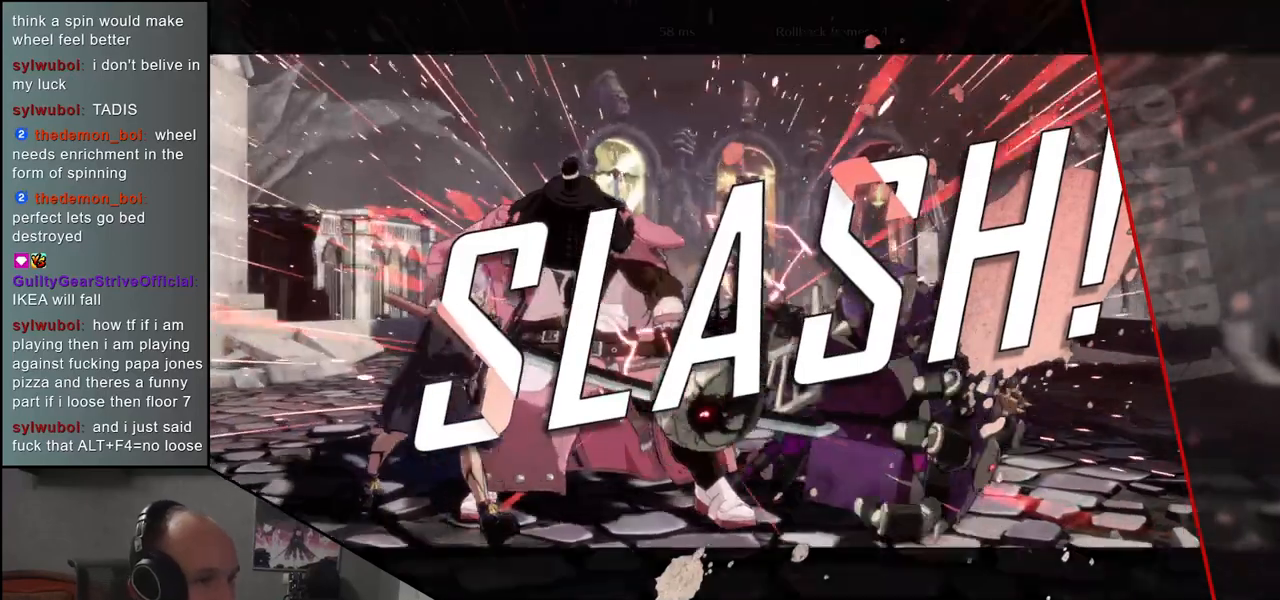
{"buttons": [], "left_stick": "center", "events": []}
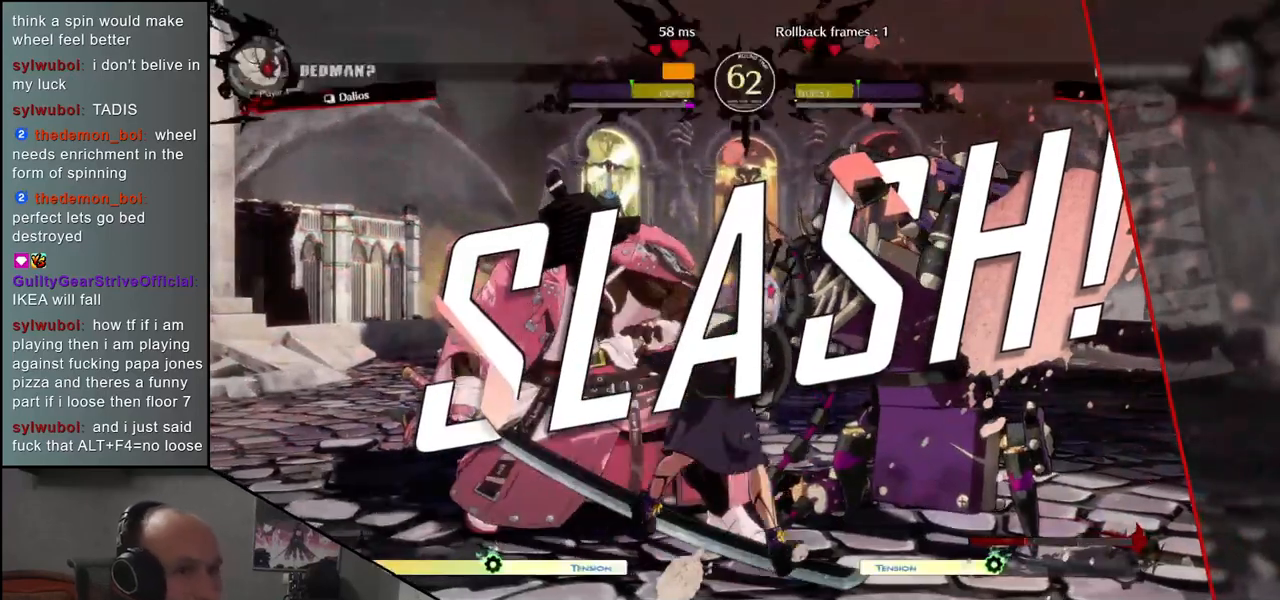
{"buttons": [], "left_stick": "center", "events": []}